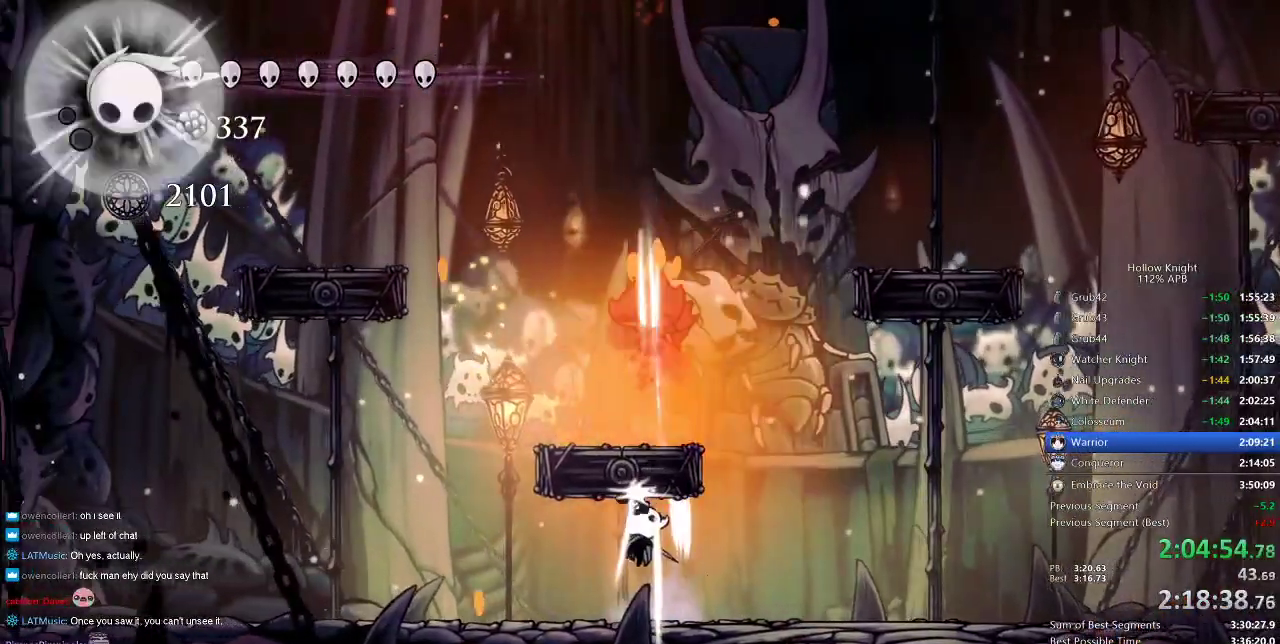
Gameplay with keyboard; each line is a JSON object with the keys held at the frame after it. "events" lists presses ("down") and releases ("up") of "cdash", "dash", "dnail", "down", "heal", "inv", "jump", "left", "nail", "right", "spell" and "up" between this image and that frame as [ms after this image, input, new state], when the widget could be followed in between. No other keys are recorded. Mouse input is not recorded. Key names are as the overlay labels them; some are game actions (e.g. jump) rather than physical keys.
{"keys": ["nail", "up"], "events": [[17, "nail", "up"], [333, "jump", "down"], [417, "nail", "down"], [483, "jump", "up"]]}
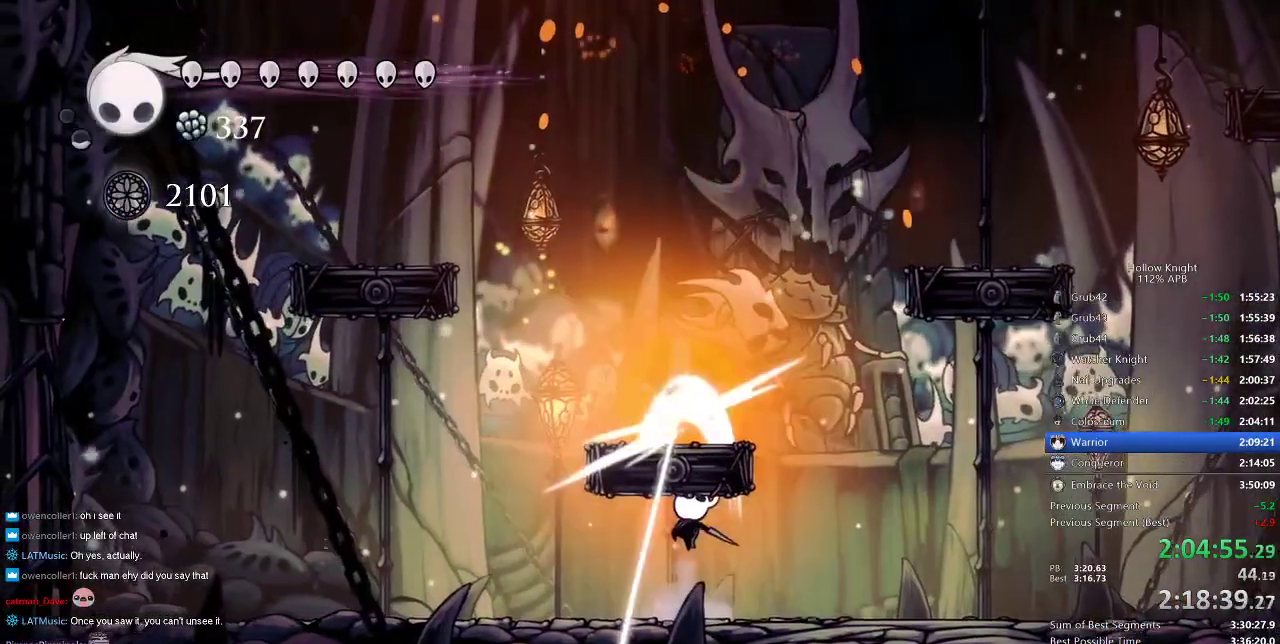
{"keys": ["left", "nail"], "events": [[17, "nail", "up"], [267, "left", "down"], [367, "nail", "down"], [367, "up", "up"]]}
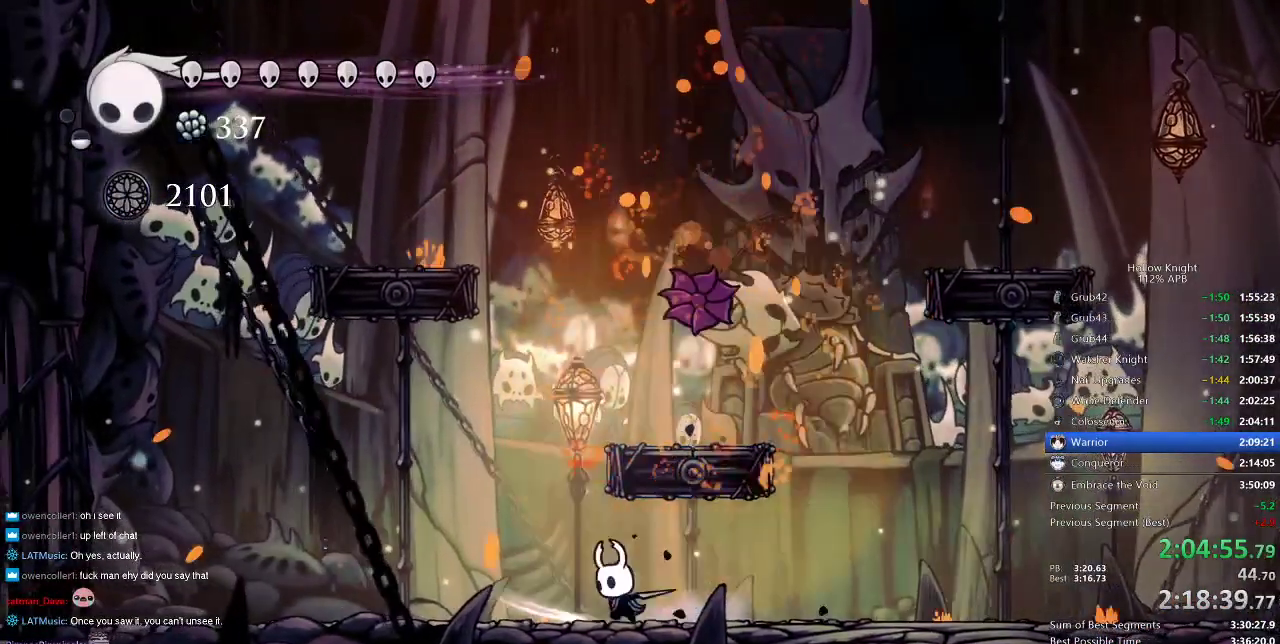
{"keys": ["nail", "up"], "events": [[50, "left", "up"], [50, "right", "down"], [250, "up", "down"], [300, "right", "up"]]}
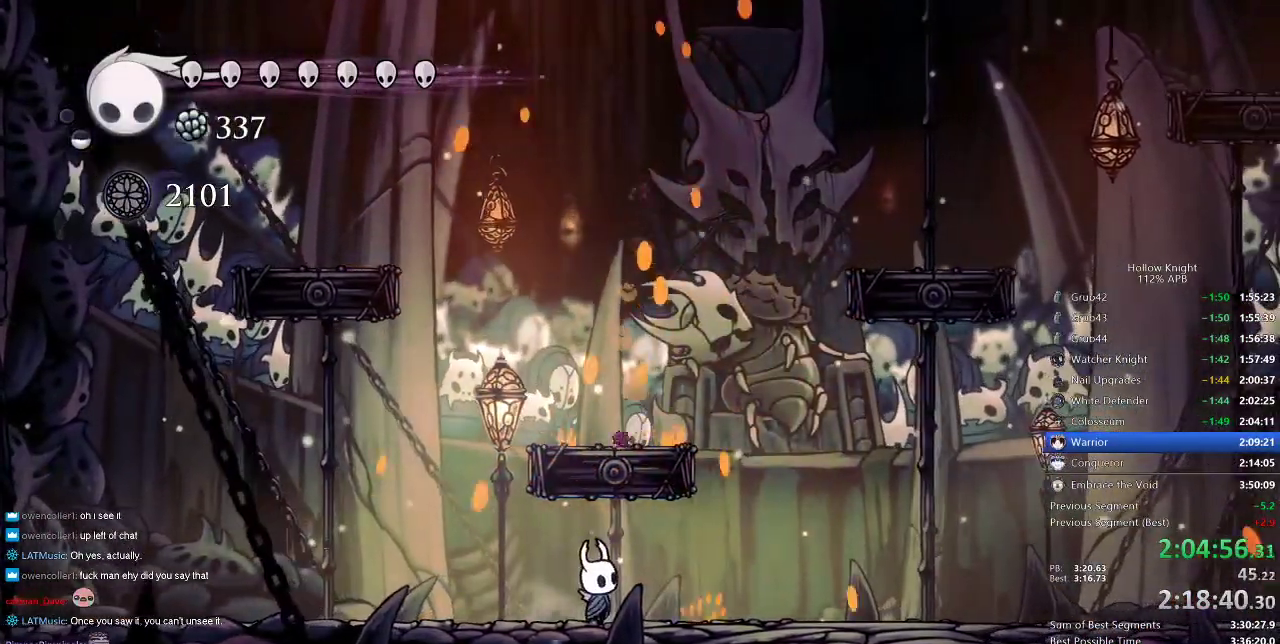
{"keys": ["nail", "up"], "events": []}
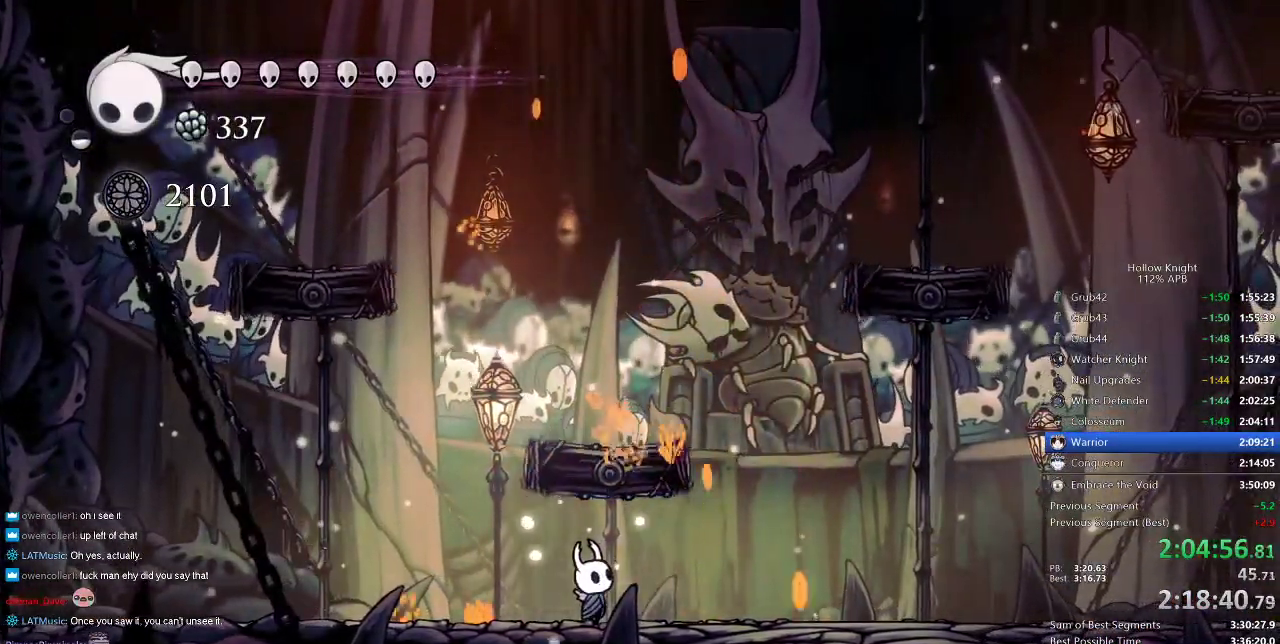
{"keys": ["nail", "up"], "events": []}
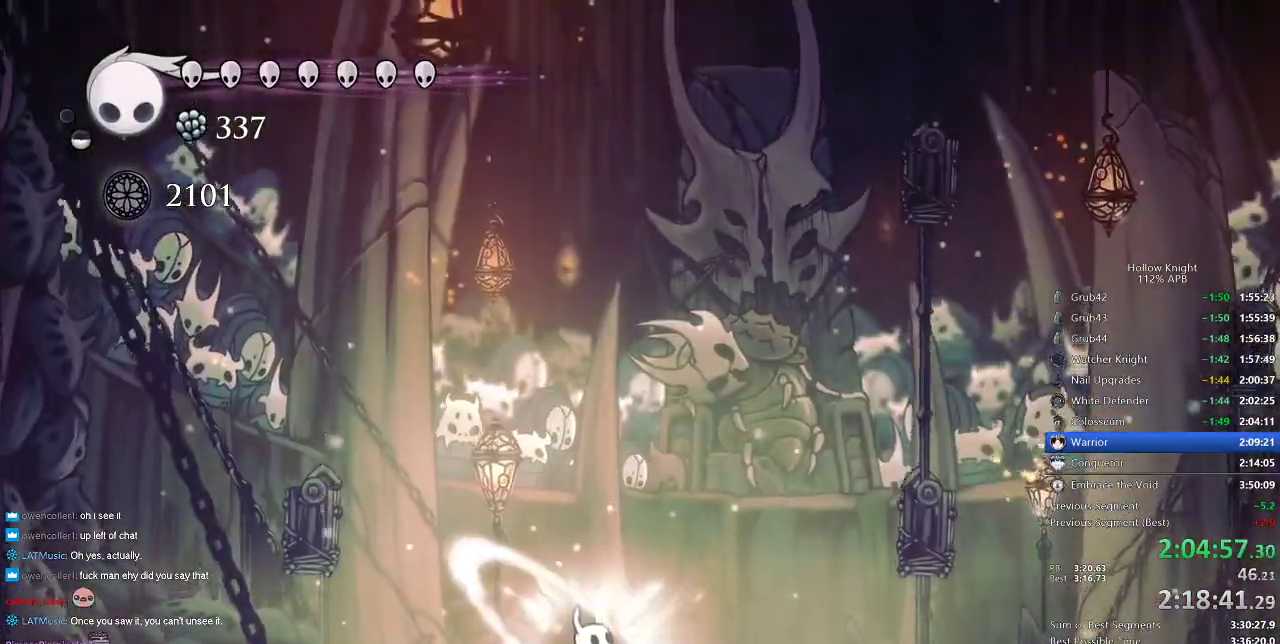
{"keys": ["nail", "up"], "events": []}
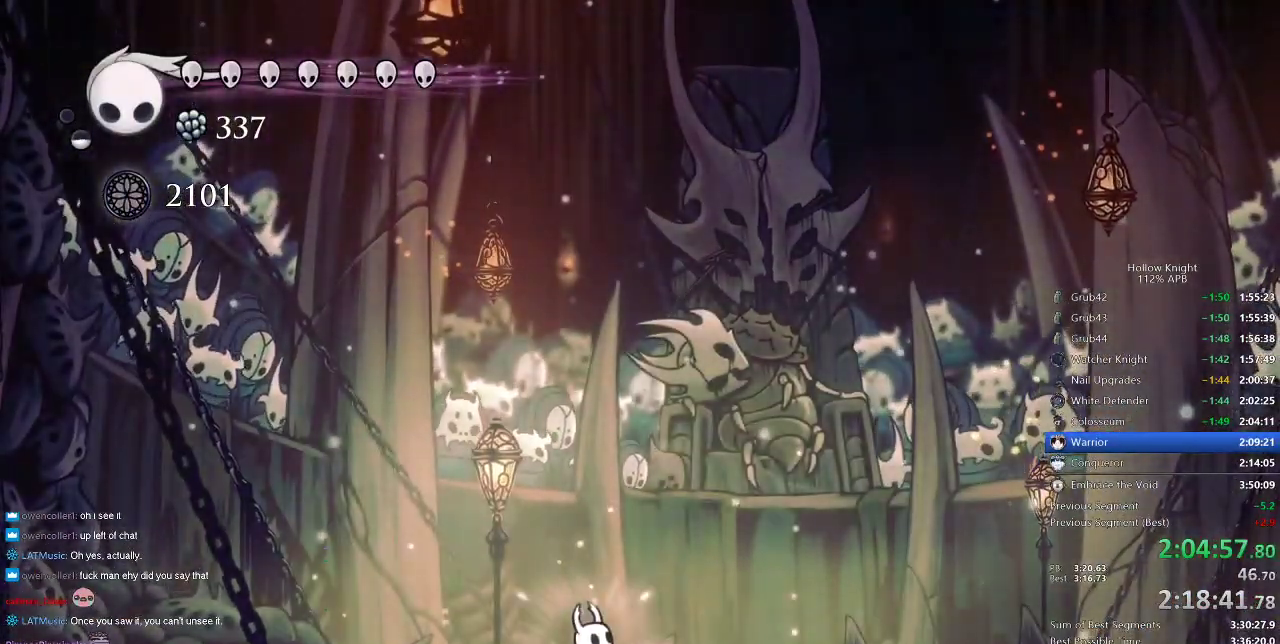
{"keys": ["nail", "up"], "events": []}
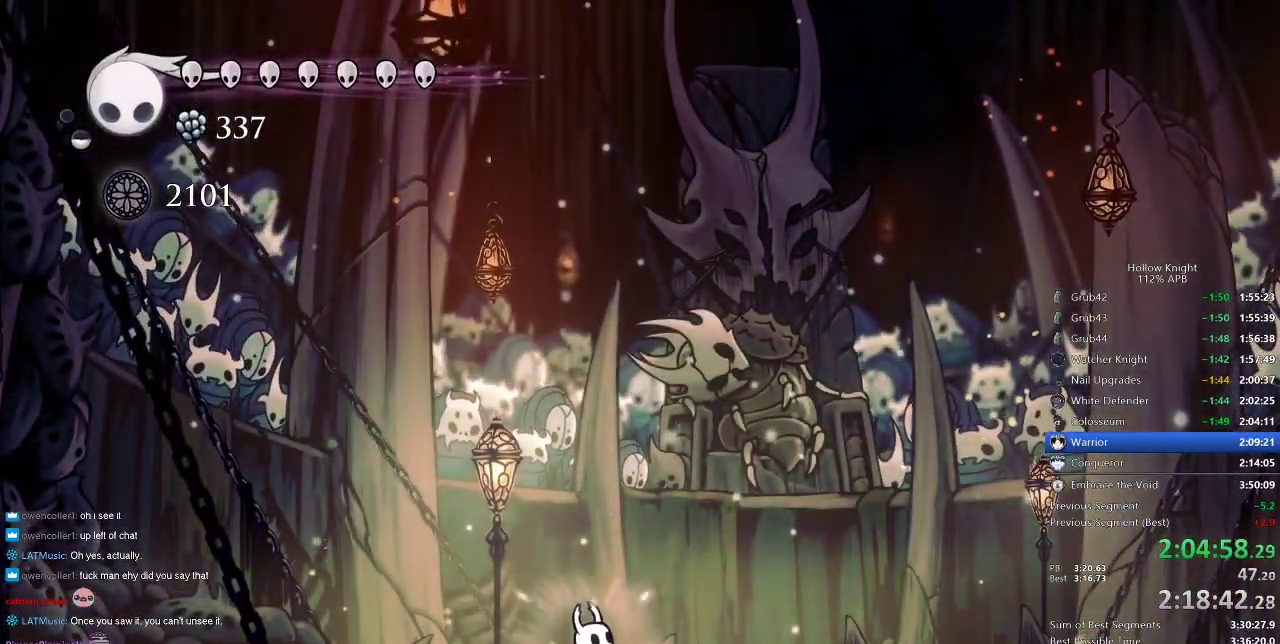
{"keys": ["nail", "up"], "events": []}
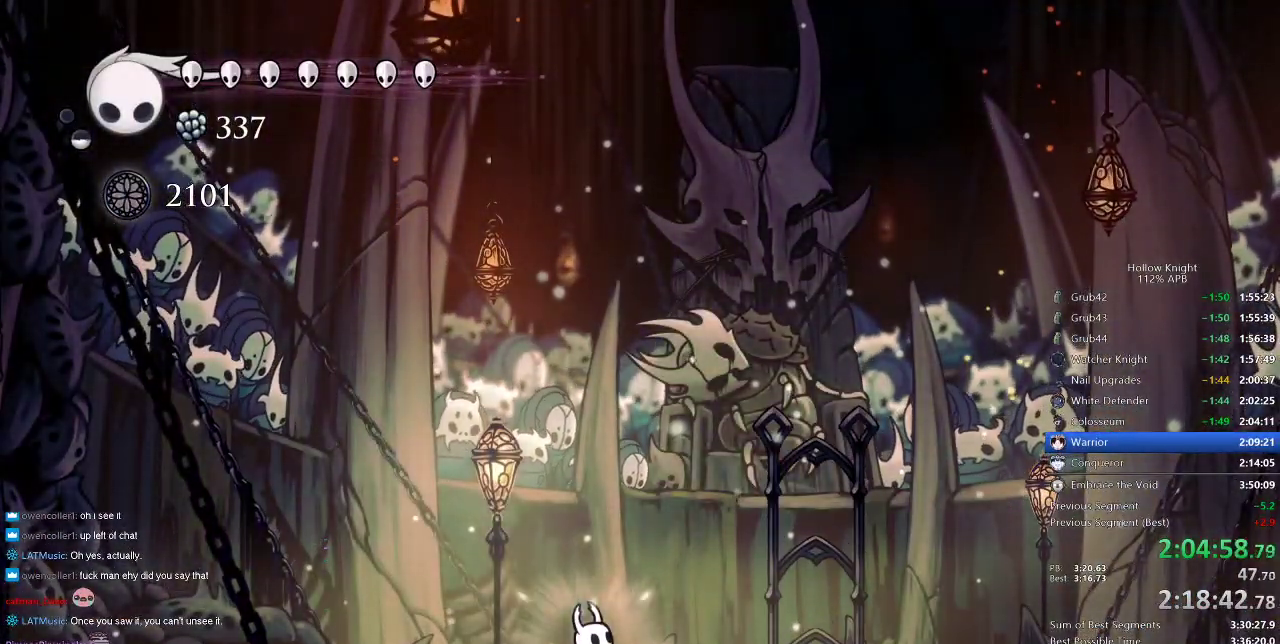
{"keys": ["nail", "up"], "events": [[233, "right", "down"], [433, "right", "up"]]}
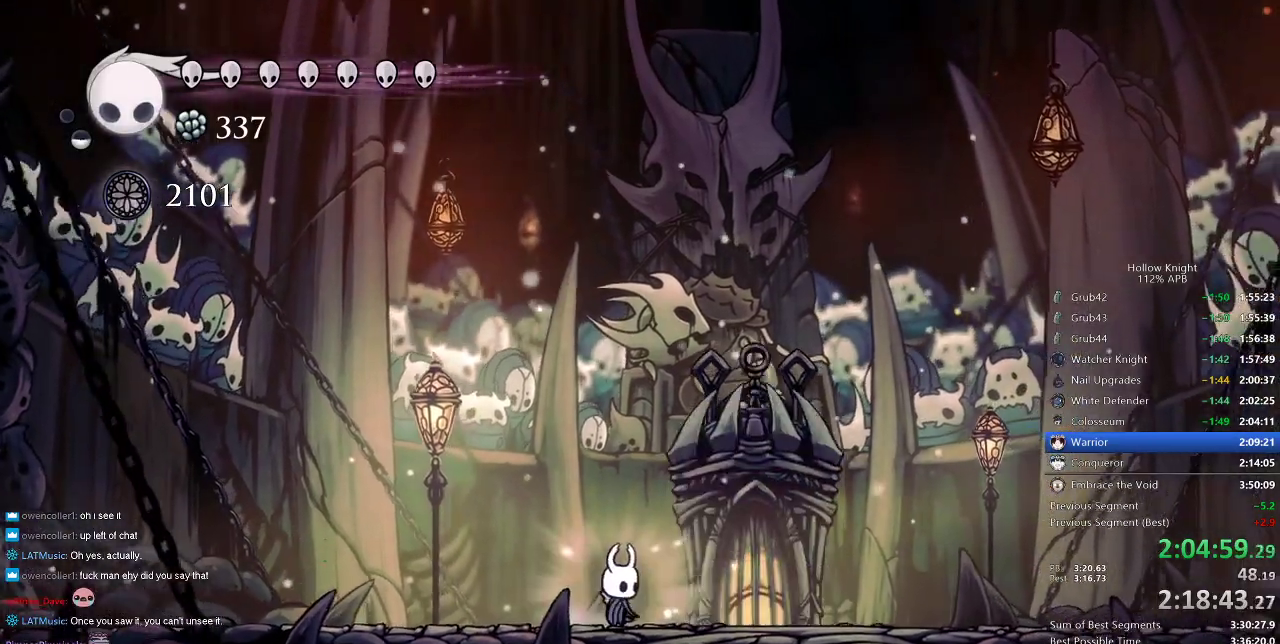
{"keys": ["nail", "right", "up"], "events": [[217, "nail", "up"], [283, "nail", "down"], [317, "right", "down"], [350, "nail", "up"], [417, "nail", "down"]]}
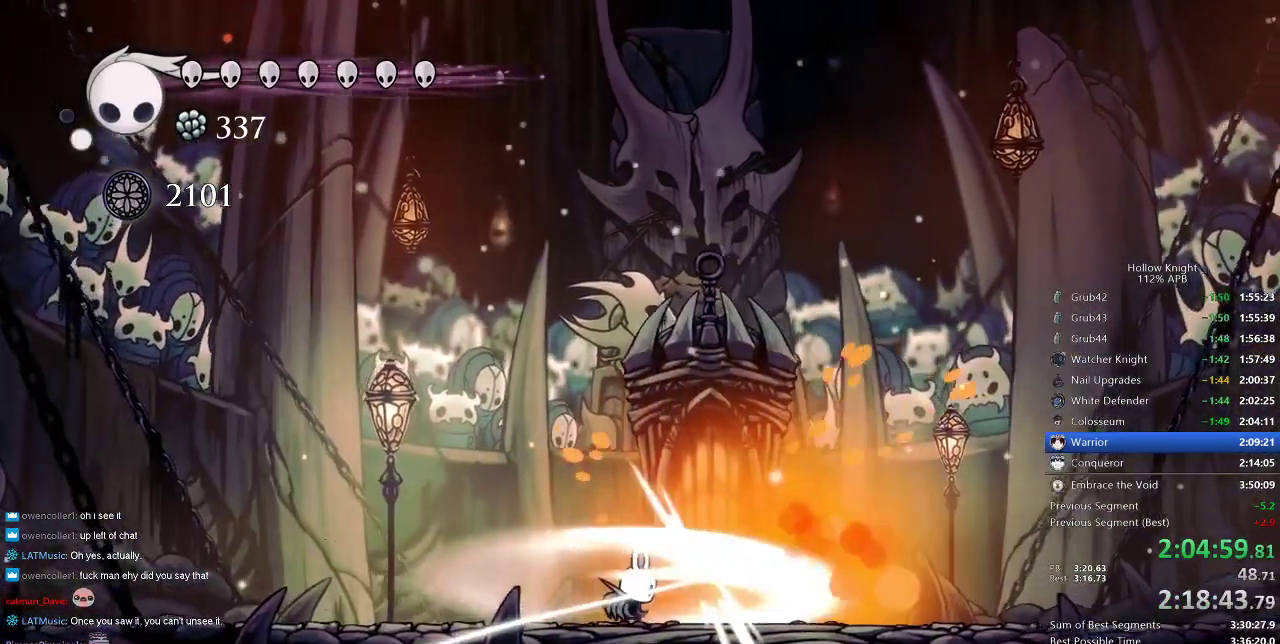
{"keys": ["nail", "right", "up"], "events": [[17, "nail", "up"], [67, "nail", "down"], [150, "nail", "up"], [183, "nail", "down"], [300, "nail", "up"], [333, "nail", "down"], [450, "nail", "up"], [483, "nail", "down"]]}
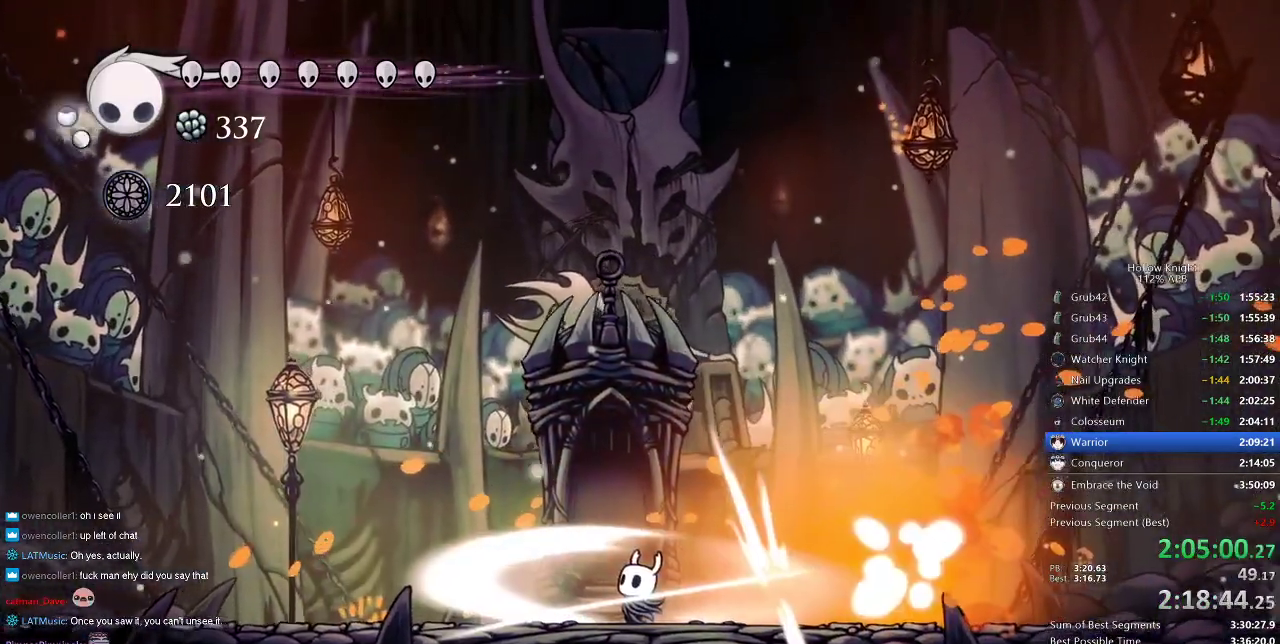
{"keys": ["right"], "events": [[17, "nail", "up"], [117, "nail", "down"], [200, "nail", "up"], [350, "up", "up"]]}
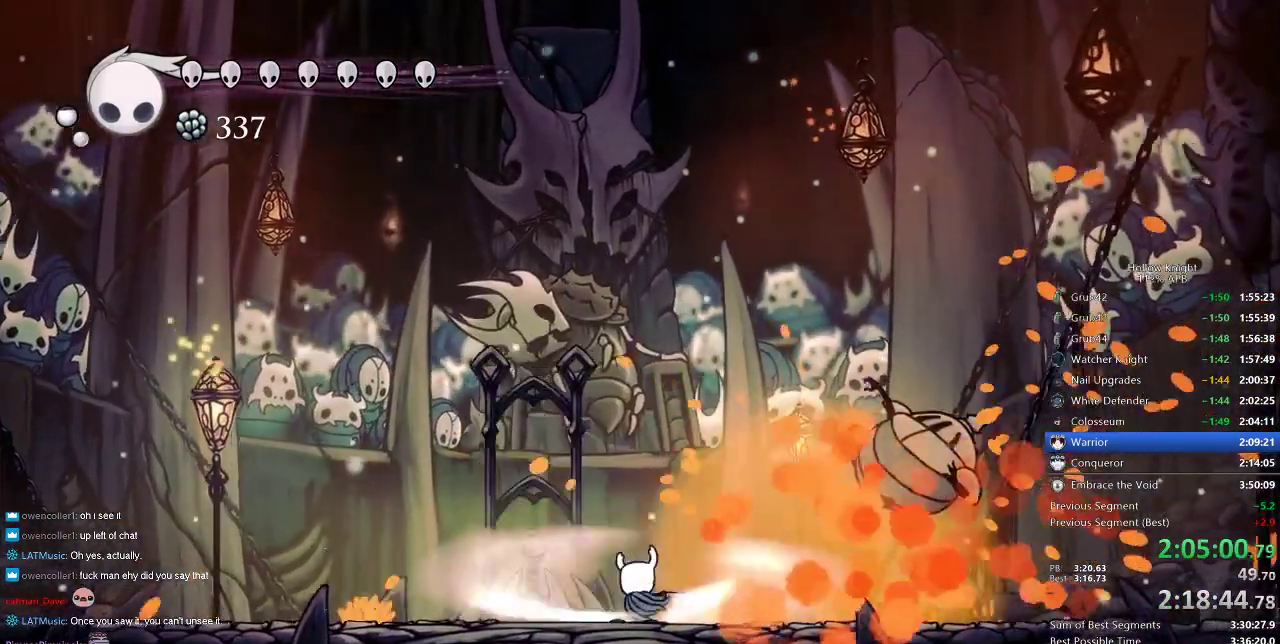
{"keys": ["right"], "events": []}
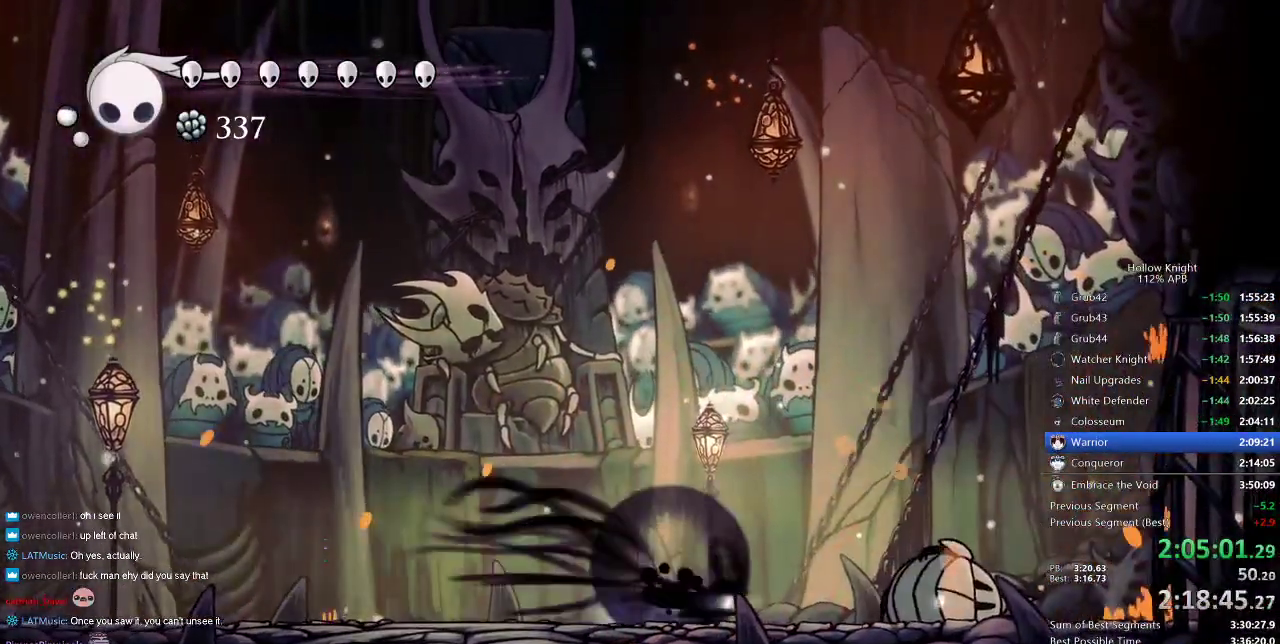
{"keys": ["left"], "events": [[17, "dash", "down"], [100, "dash", "up"], [333, "jump", "down"], [383, "left", "down"], [383, "right", "up"], [433, "jump", "up"]]}
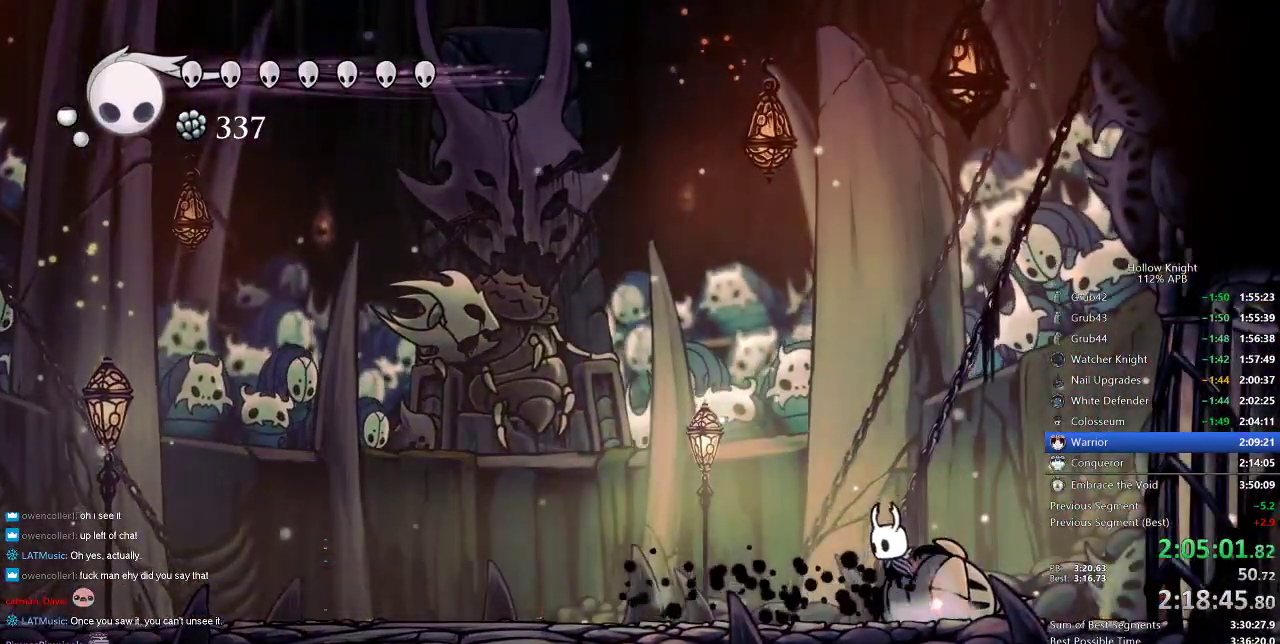
{"keys": ["right"], "events": [[200, "jump", "down"], [200, "left", "up"], [200, "right", "down"], [250, "jump", "up"]]}
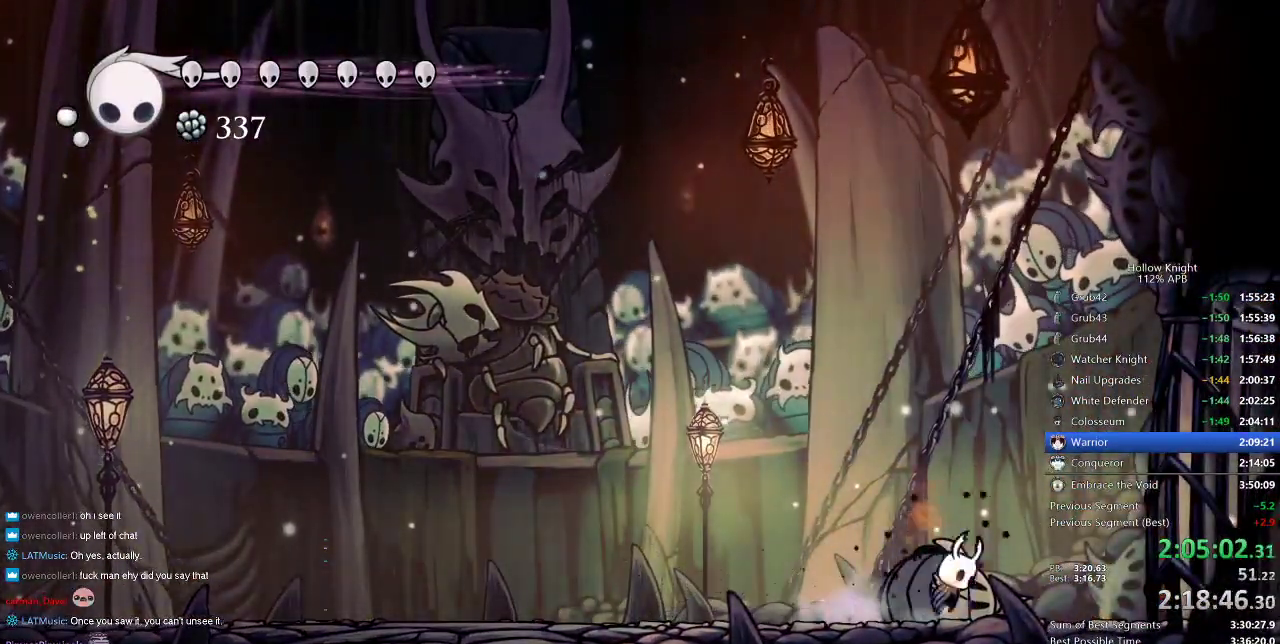
{"keys": ["right"], "events": [[17, "jump", "down"], [17, "left", "down"], [67, "jump", "up"], [67, "right", "up"], [367, "jump", "down"], [367, "right", "down"], [417, "left", "up"], [450, "jump", "up"]]}
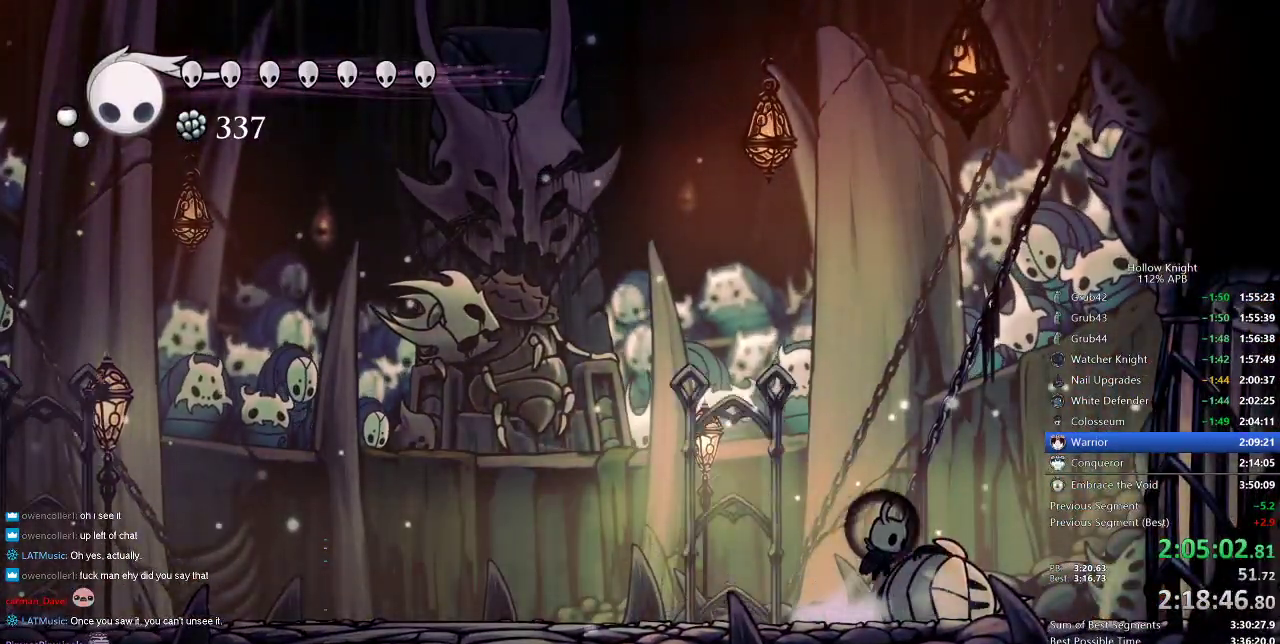
{"keys": [], "events": [[167, "left", "down"], [217, "jump", "down"], [217, "right", "up"], [283, "jump", "up"], [433, "left", "up"]]}
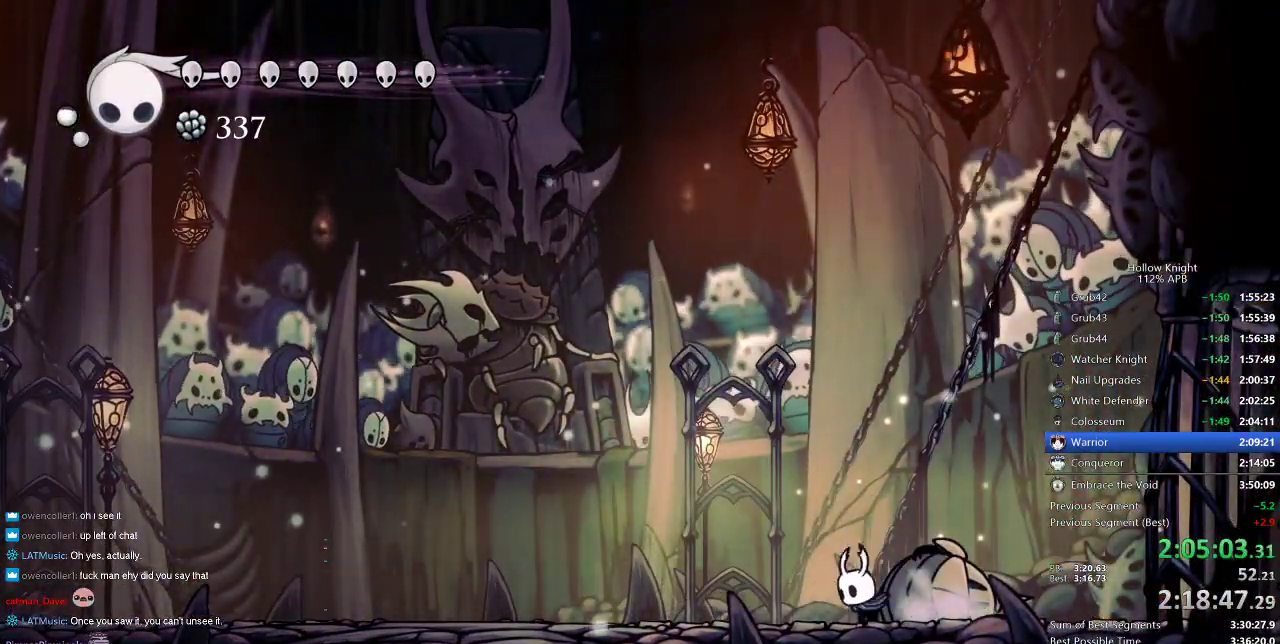
{"keys": ["nail"], "events": [[67, "left", "down"], [117, "left", "up"], [500, "nail", "down"]]}
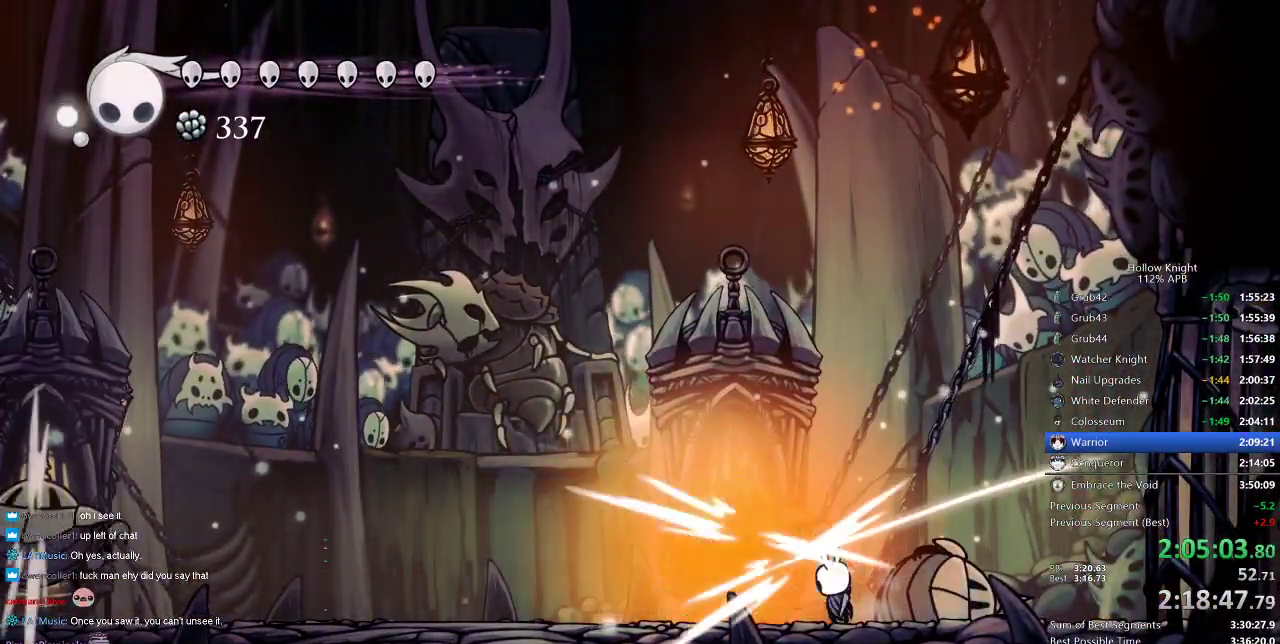
{"keys": [], "events": [[83, "nail", "up"], [133, "spell", "down"], [233, "spell", "up"]]}
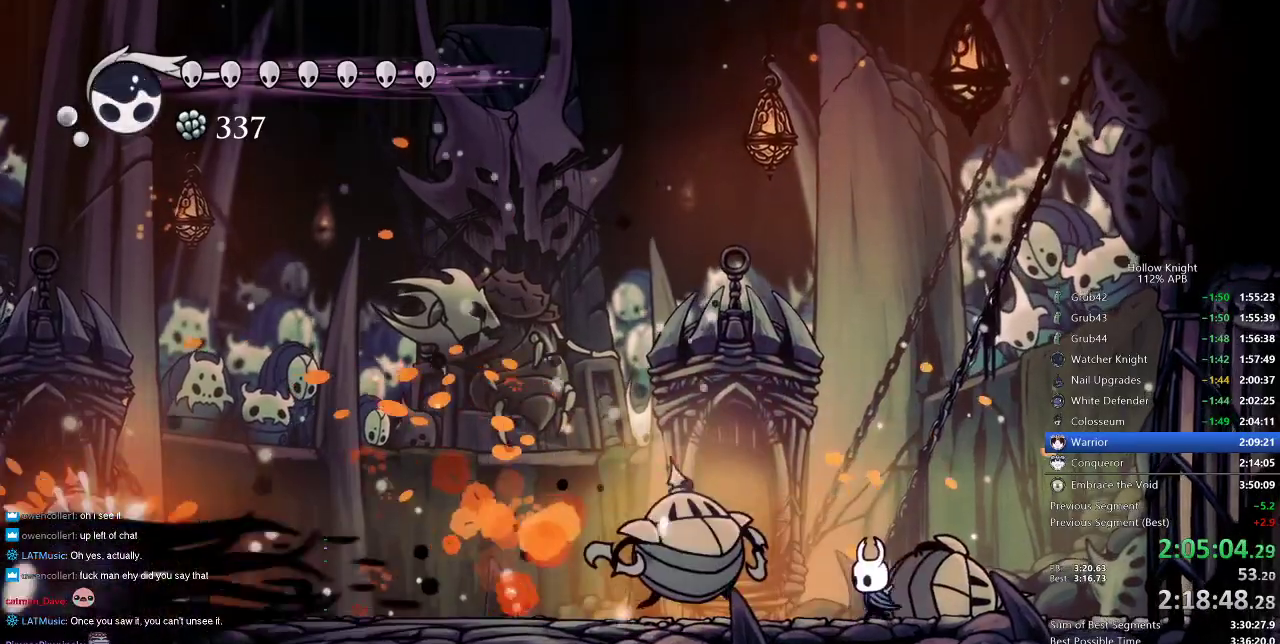
{"keys": ["left", "nail"], "events": [[17, "left", "down"], [117, "left", "up"], [117, "nail", "down"], [183, "nail", "up"], [267, "spell", "down"], [367, "spell", "up"], [450, "left", "down"], [450, "nail", "down"]]}
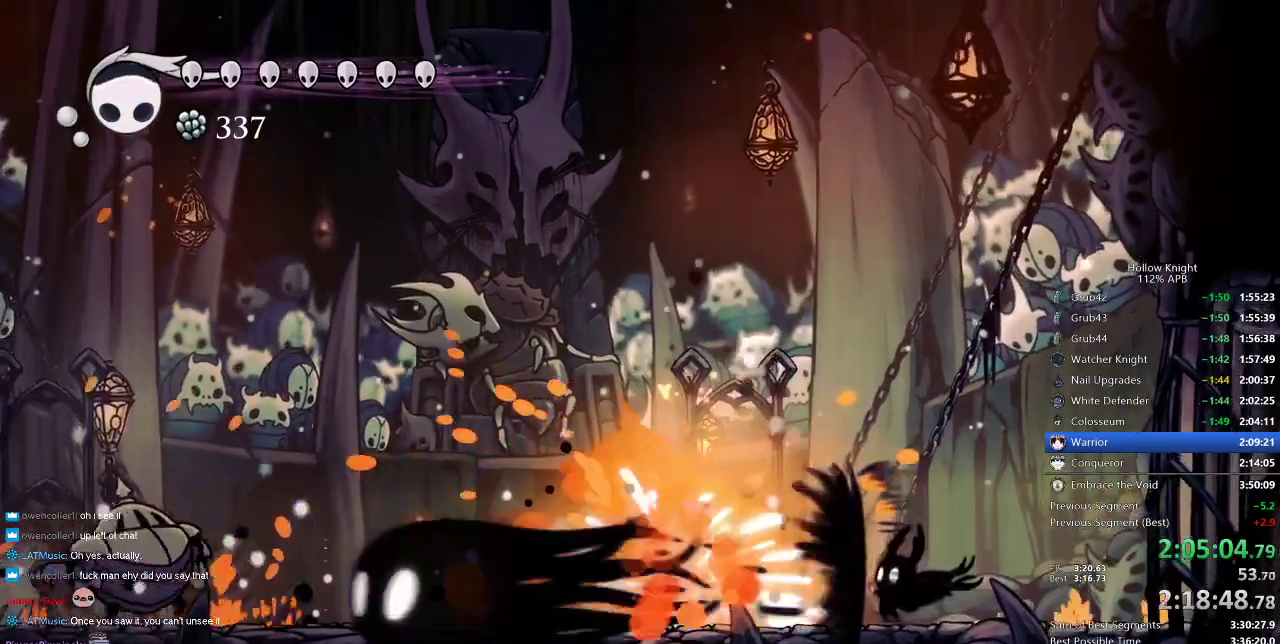
{"keys": ["left", "nail"], "events": []}
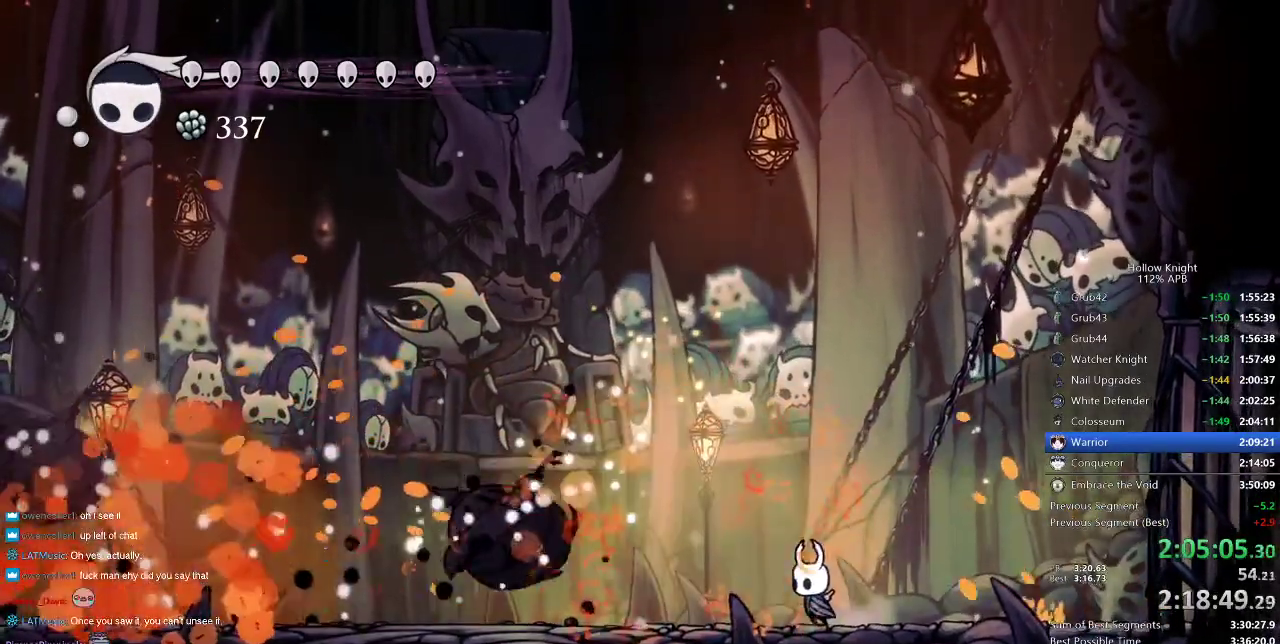
{"keys": ["left"], "events": [[67, "nail", "up"], [100, "dash", "down"], [250, "dash", "up"]]}
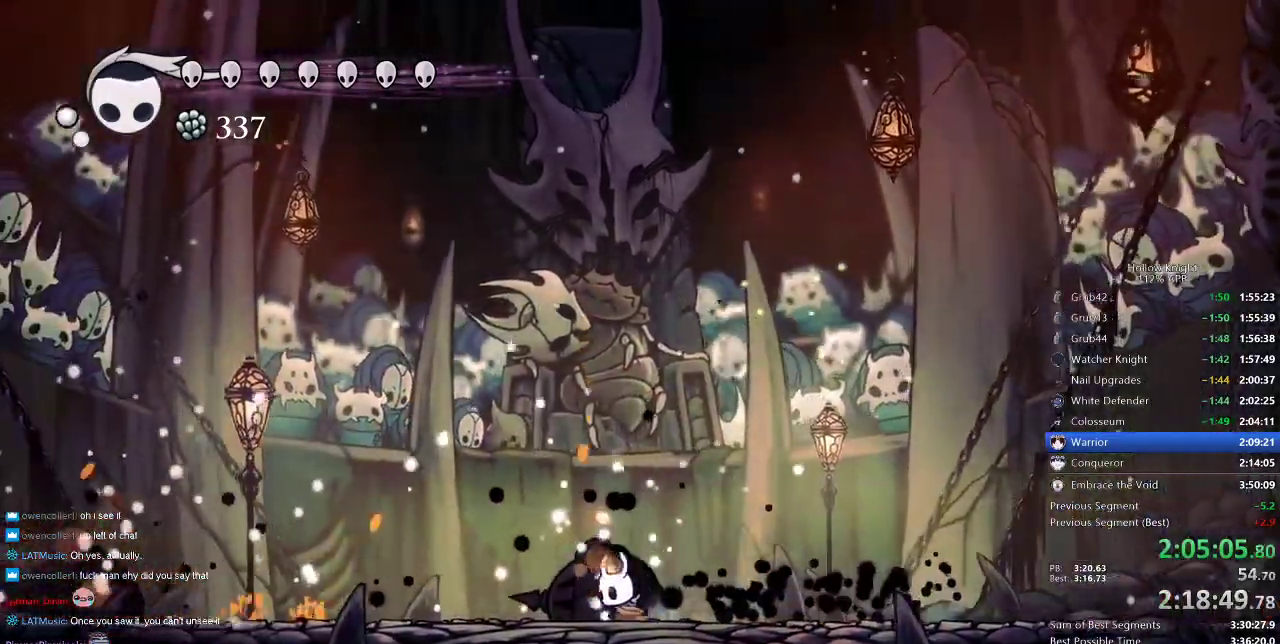
{"keys": ["left"], "events": [[267, "dash", "down"], [383, "dash", "up"]]}
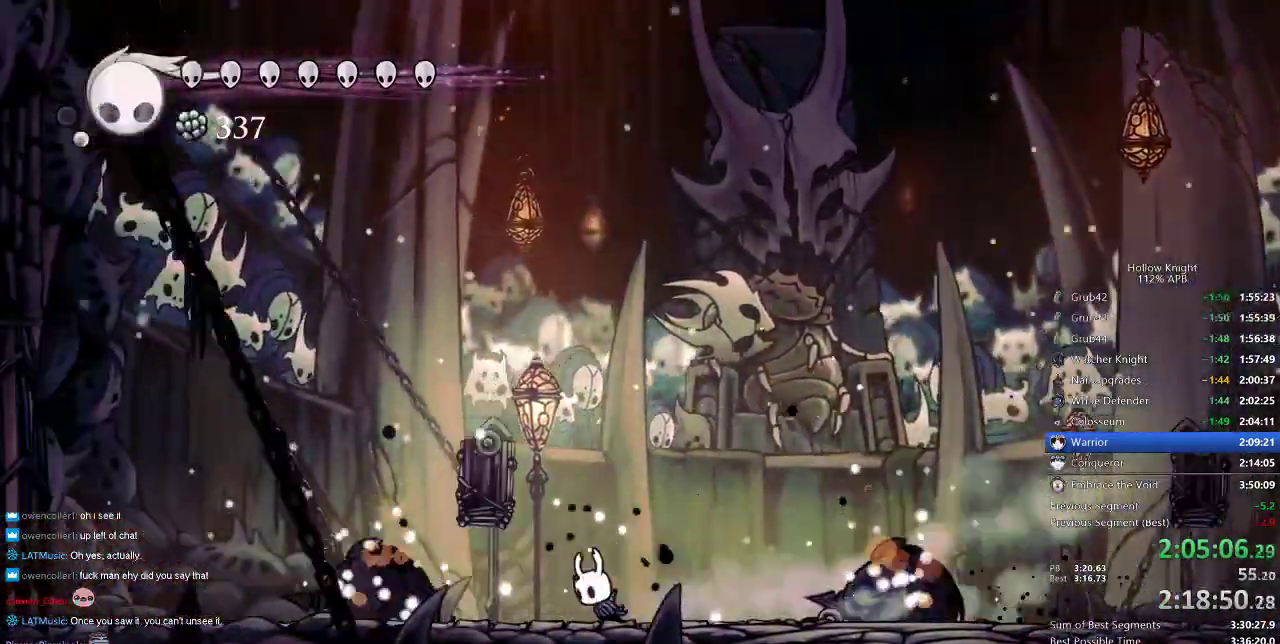
{"keys": ["dash", "left"], "events": [[467, "dash", "down"]]}
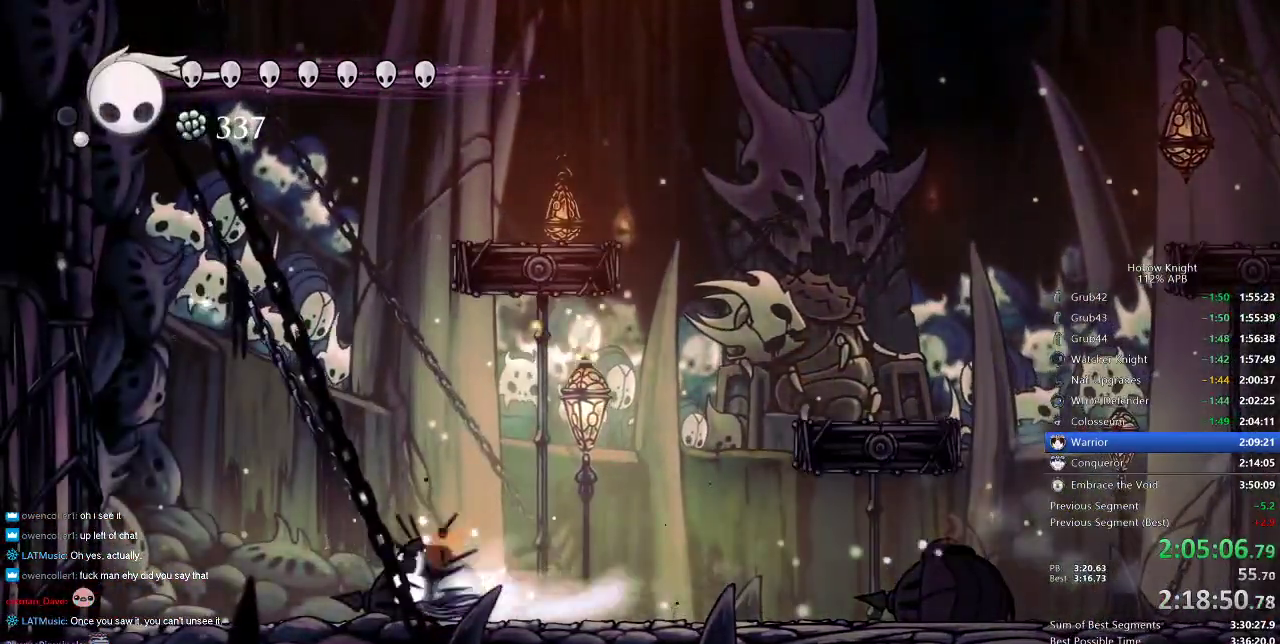
{"keys": ["left"], "events": [[117, "dash", "up"]]}
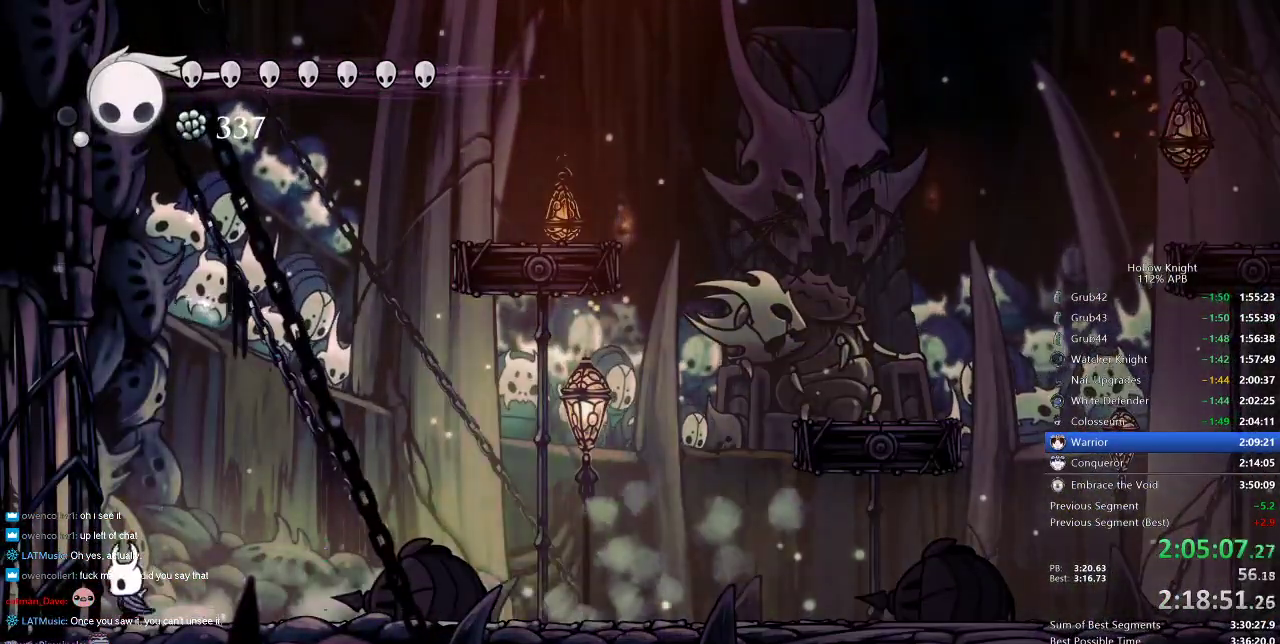
{"keys": [], "events": [[17, "jump", "down"], [133, "jump", "up"], [333, "left", "up"], [400, "right", "down"], [450, "right", "up"]]}
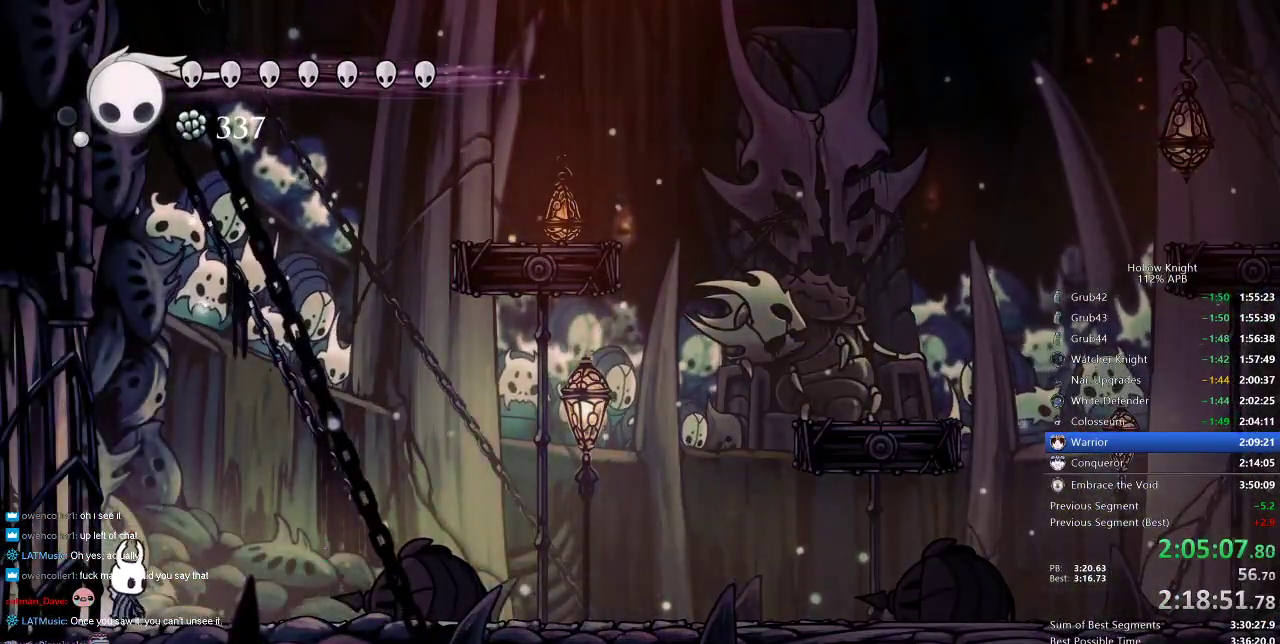
{"keys": [], "events": [[117, "left", "down"], [217, "left", "up"], [250, "right", "down"], [467, "right", "up"]]}
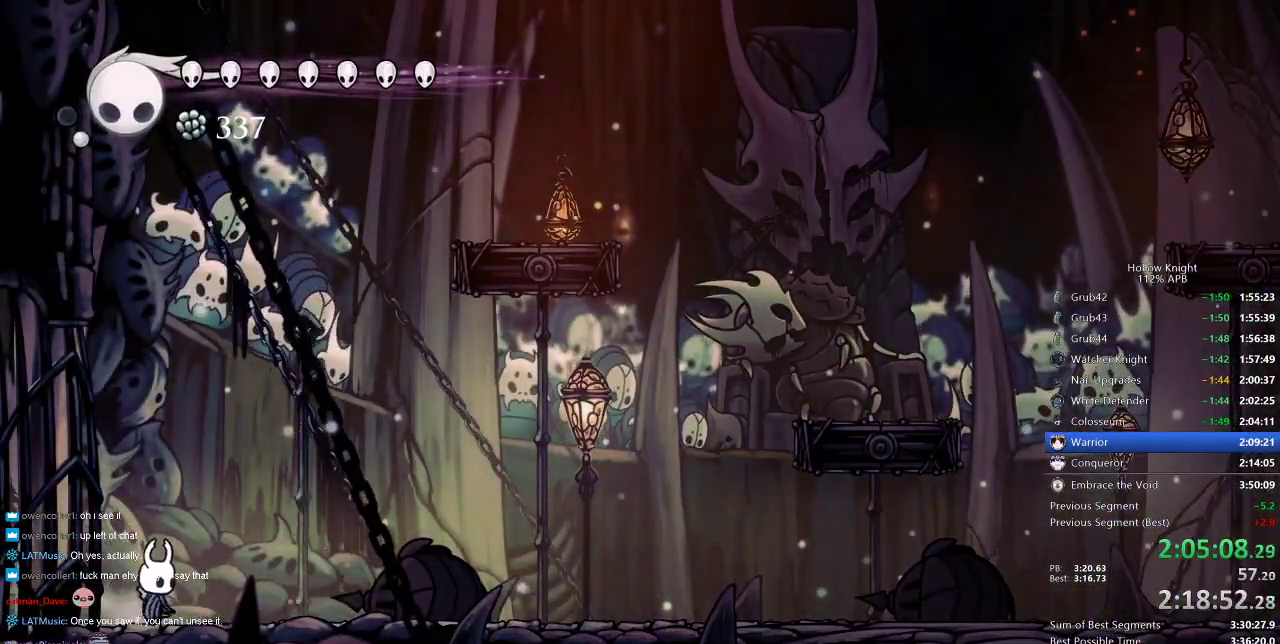
{"keys": ["jump"], "events": [[133, "jump", "down"], [367, "jump", "up"], [467, "jump", "down"]]}
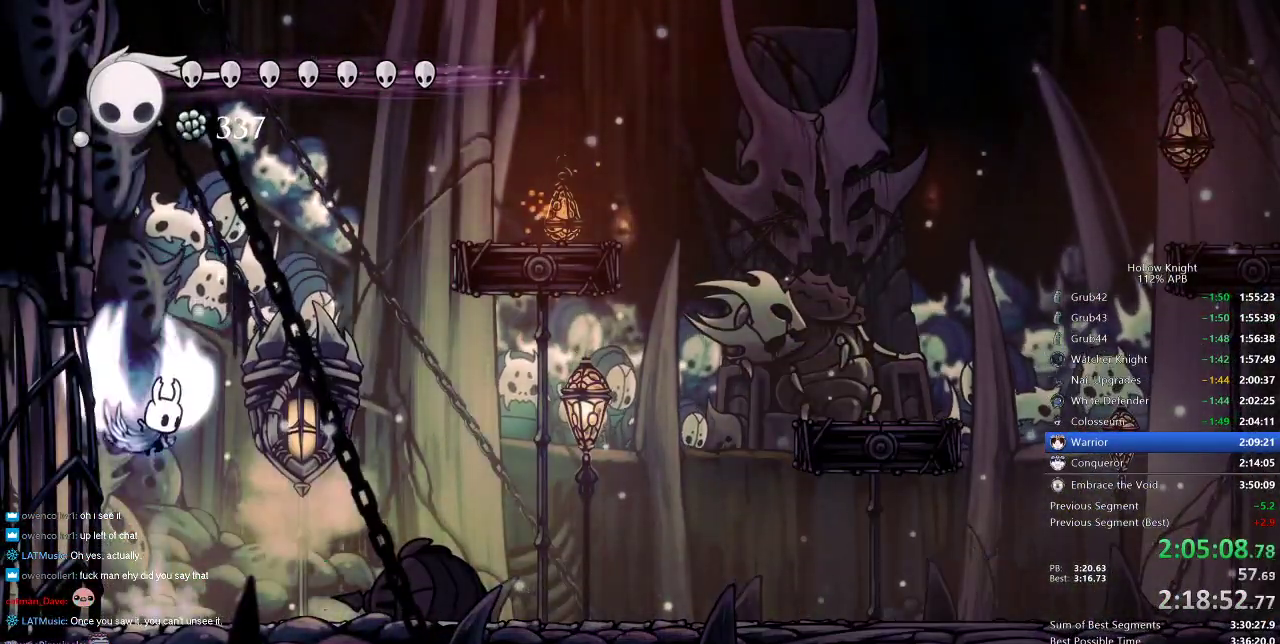
{"keys": ["spell"], "events": [[200, "right", "down"], [267, "jump", "up"], [300, "right", "up"], [367, "nail", "down"], [500, "nail", "up"], [500, "spell", "down"]]}
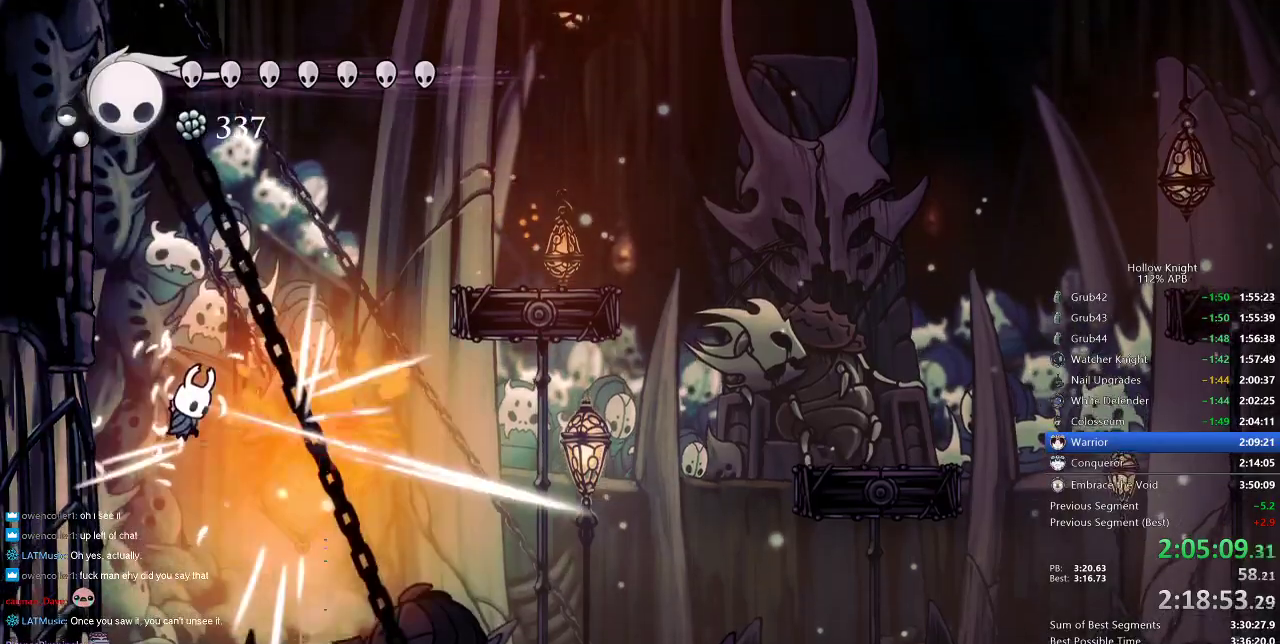
{"keys": ["left", "nail"], "events": [[83, "spell", "up"], [267, "left", "down"], [383, "nail", "down"]]}
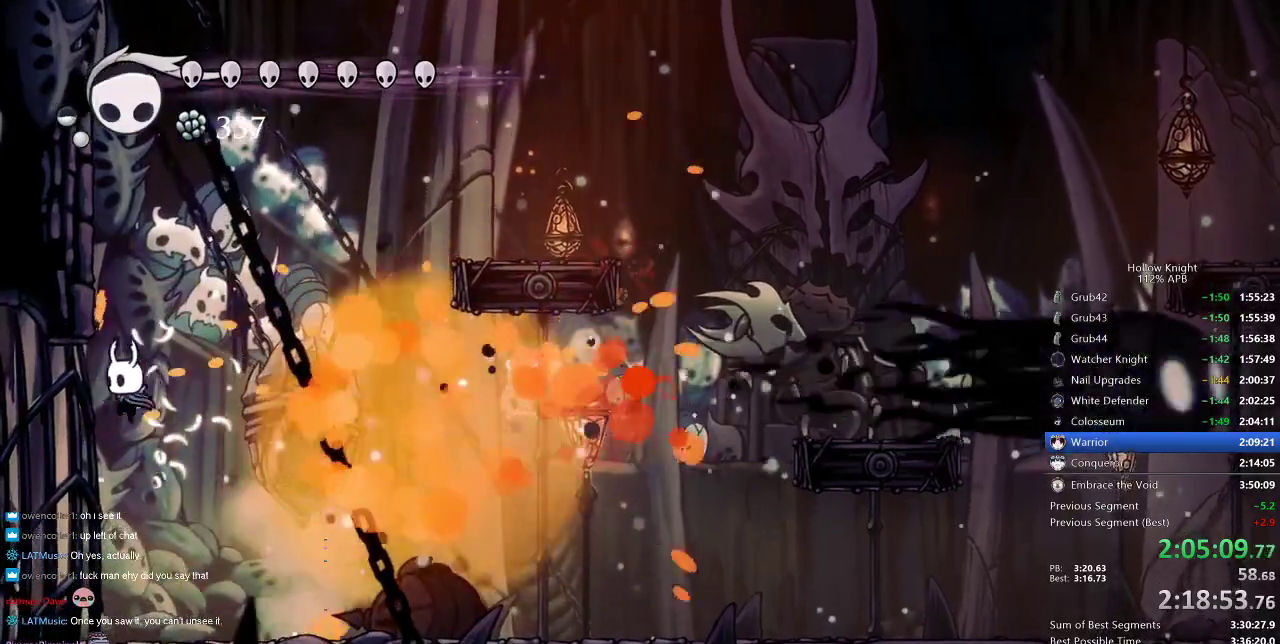
{"keys": ["jump", "left"], "events": [[283, "jump", "down"], [483, "nail", "up"]]}